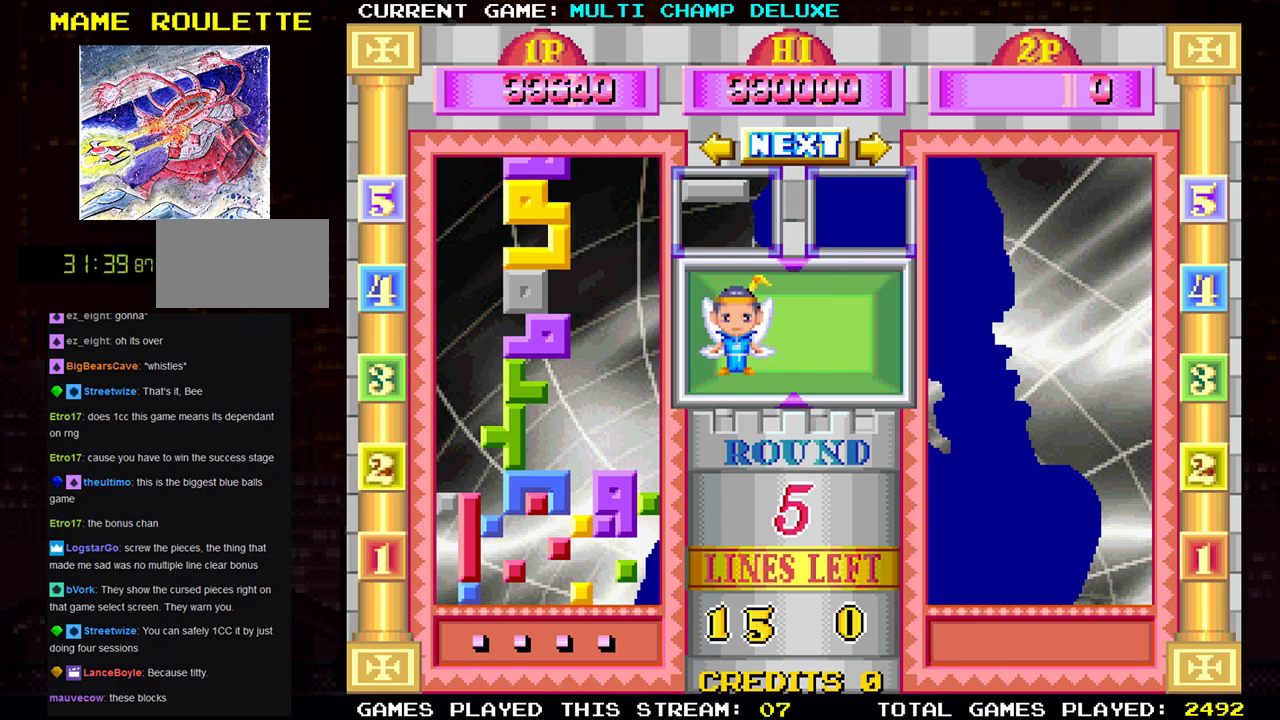
Gameplay with a controller (arcade stick); each line is a JSON object with the inputs held at the frame after it. "events" lists button and stick changes between this image and that frame as [ms after this image, input, new state], when the widget could be followed in between. Not read: L3 R3.
{"buttons": ["SQUARE"], "left_stick": "center", "events": [[267, "SQUARE", "down"], [334, "SQUARE", "up"], [451, "SQUARE", "down"]]}
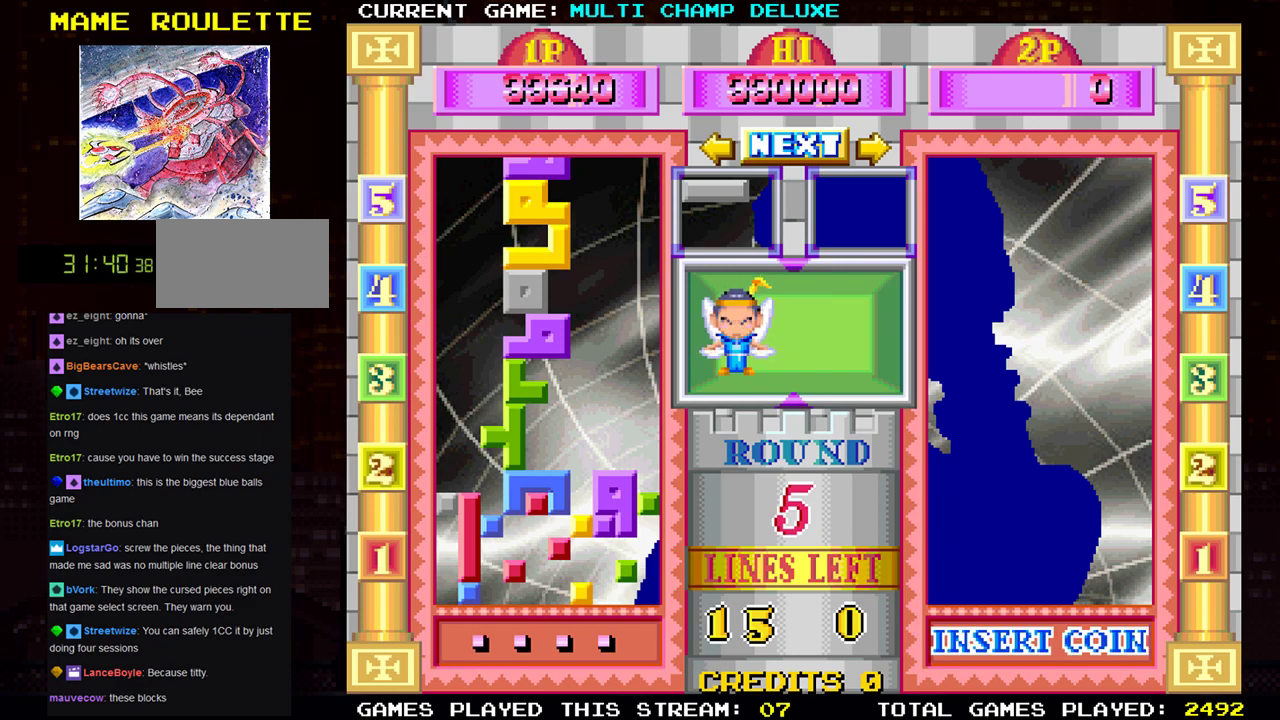
{"buttons": ["SQUARE"], "left_stick": "center", "events": [[16, "SQUARE", "up"], [116, "SQUARE", "down"], [183, "SQUARE", "up"], [267, "SQUARE", "down"], [350, "SQUARE", "up"], [433, "SQUARE", "down"]]}
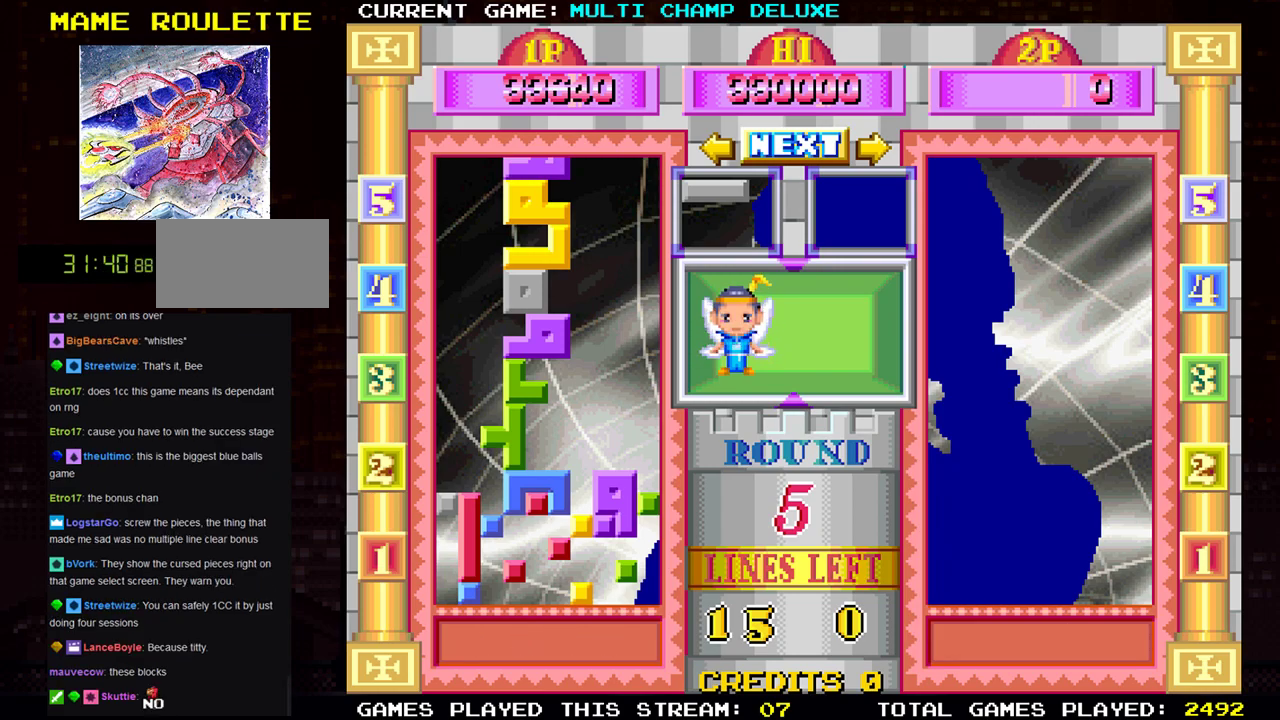
{"buttons": [], "left_stick": "center", "events": [[17, "SQUARE", "up"], [150, "SQUARE", "down"], [234, "SQUARE", "up"]]}
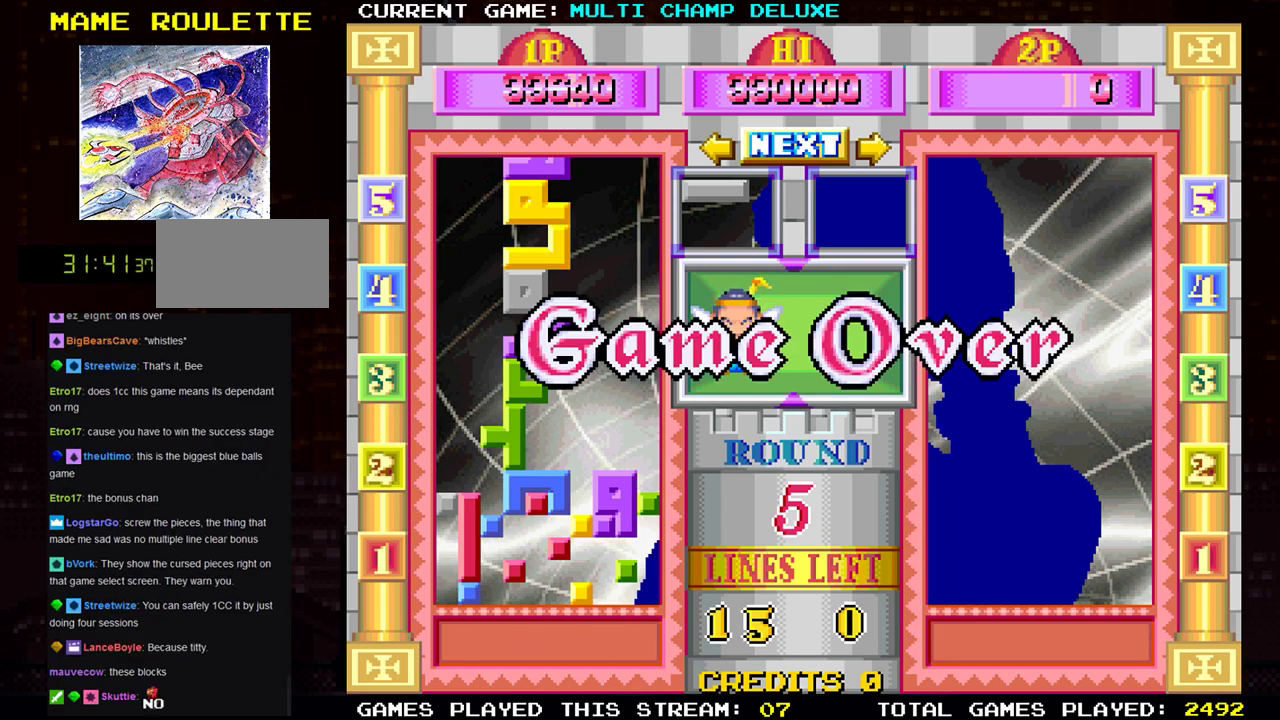
{"buttons": [], "left_stick": "center", "events": []}
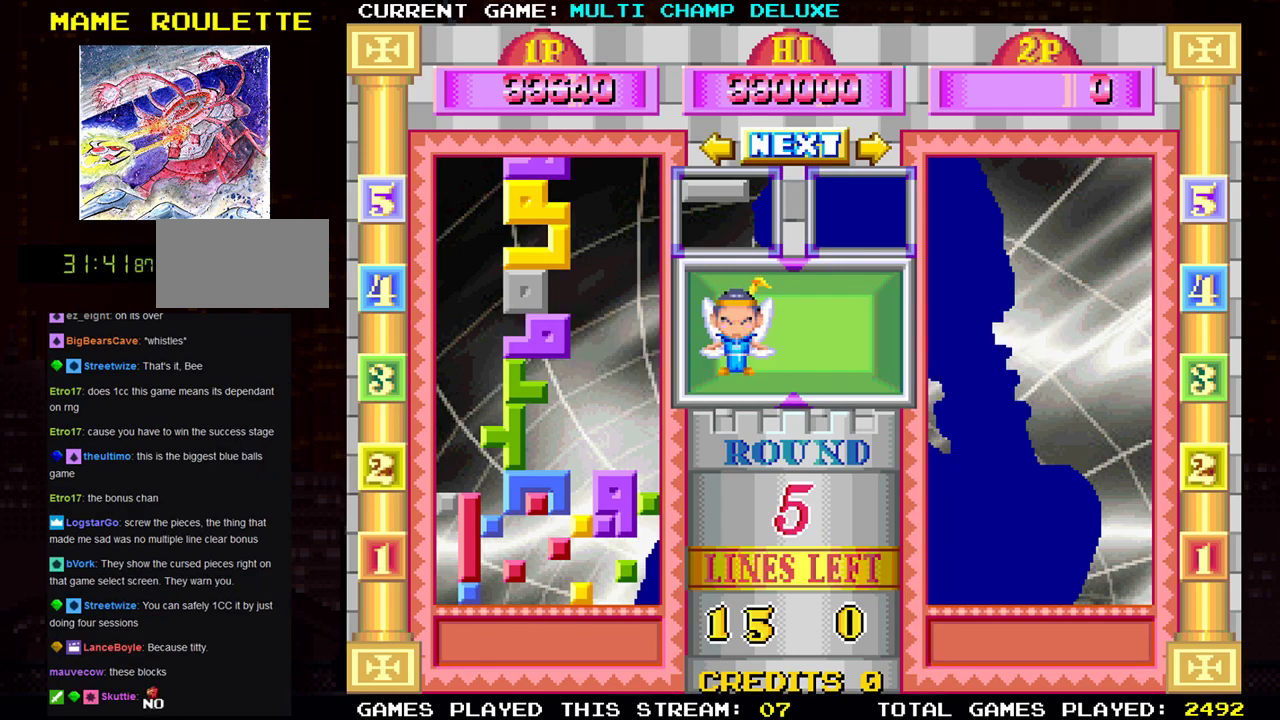
{"buttons": [], "left_stick": "center", "events": []}
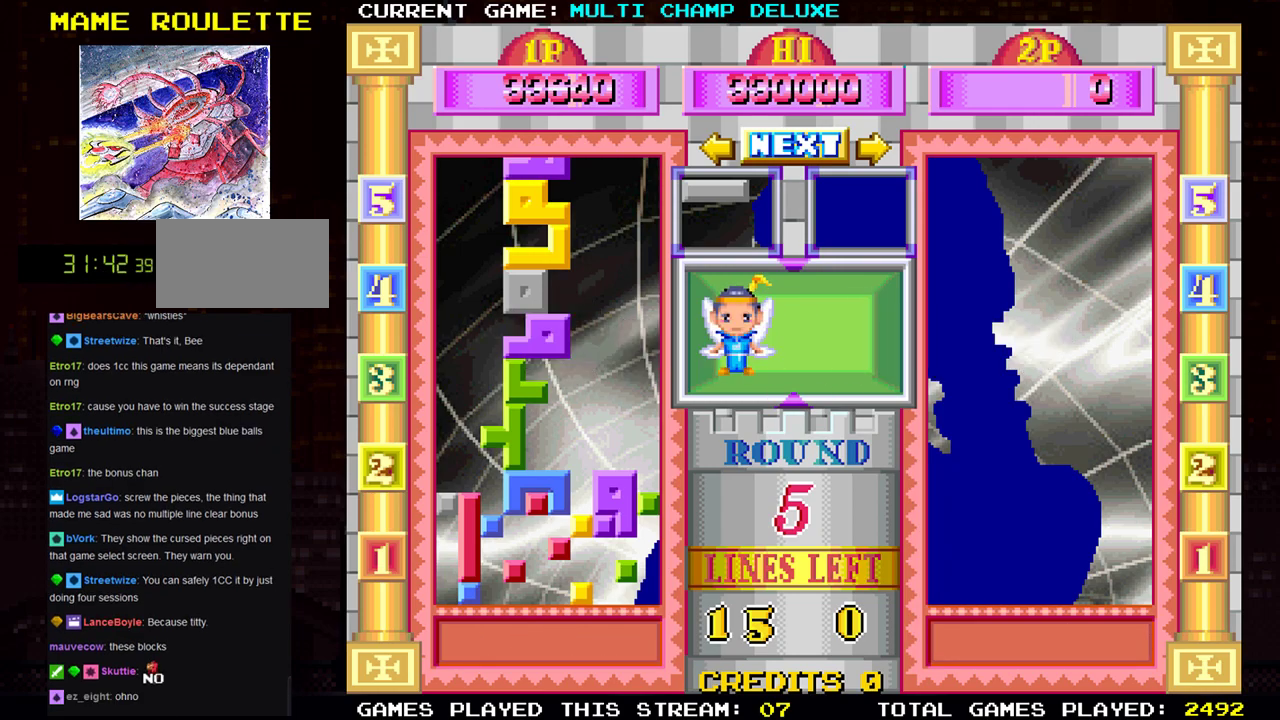
{"buttons": [], "left_stick": "center", "events": []}
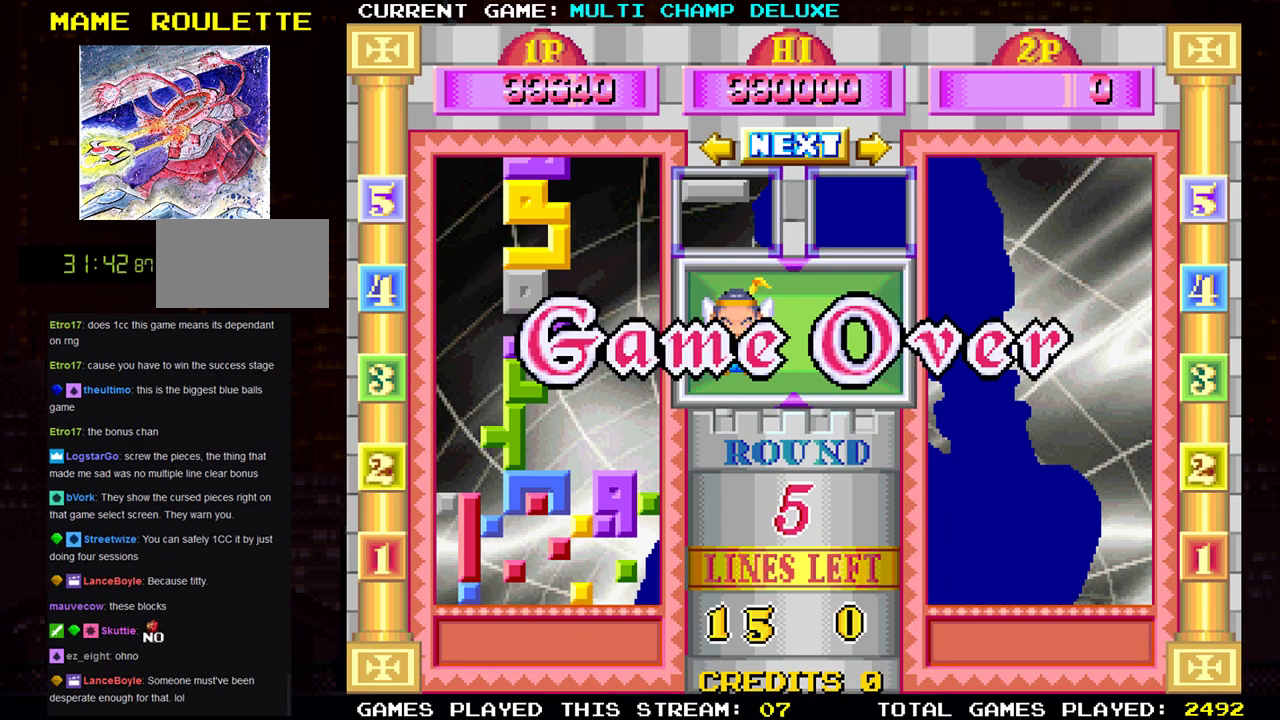
{"buttons": [], "left_stick": "center", "events": []}
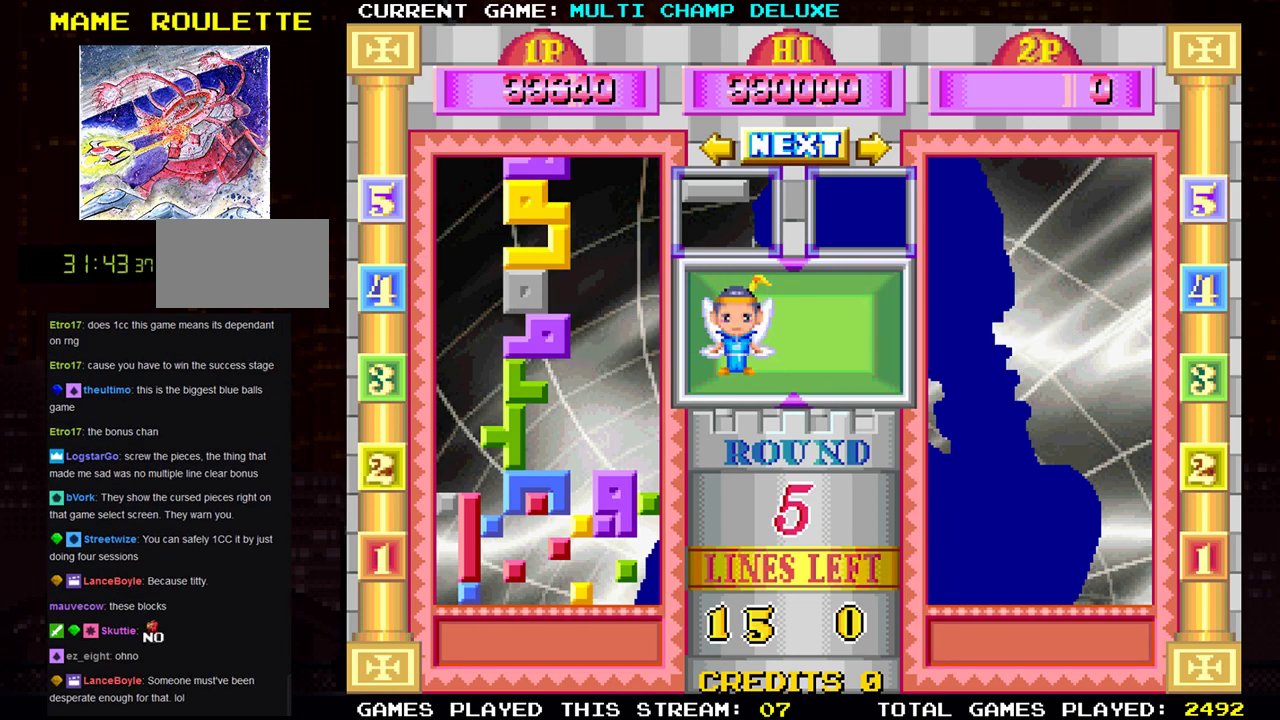
{"buttons": [], "left_stick": "center", "events": []}
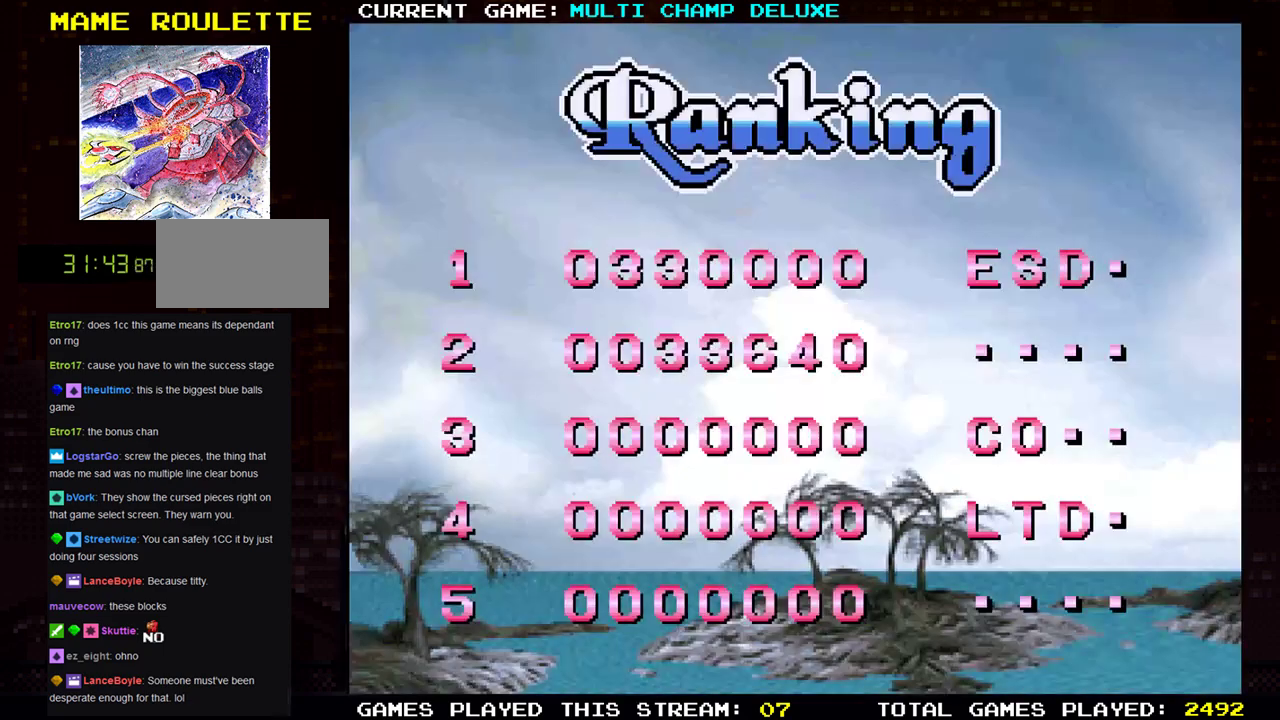
{"buttons": [], "left_stick": "center", "events": []}
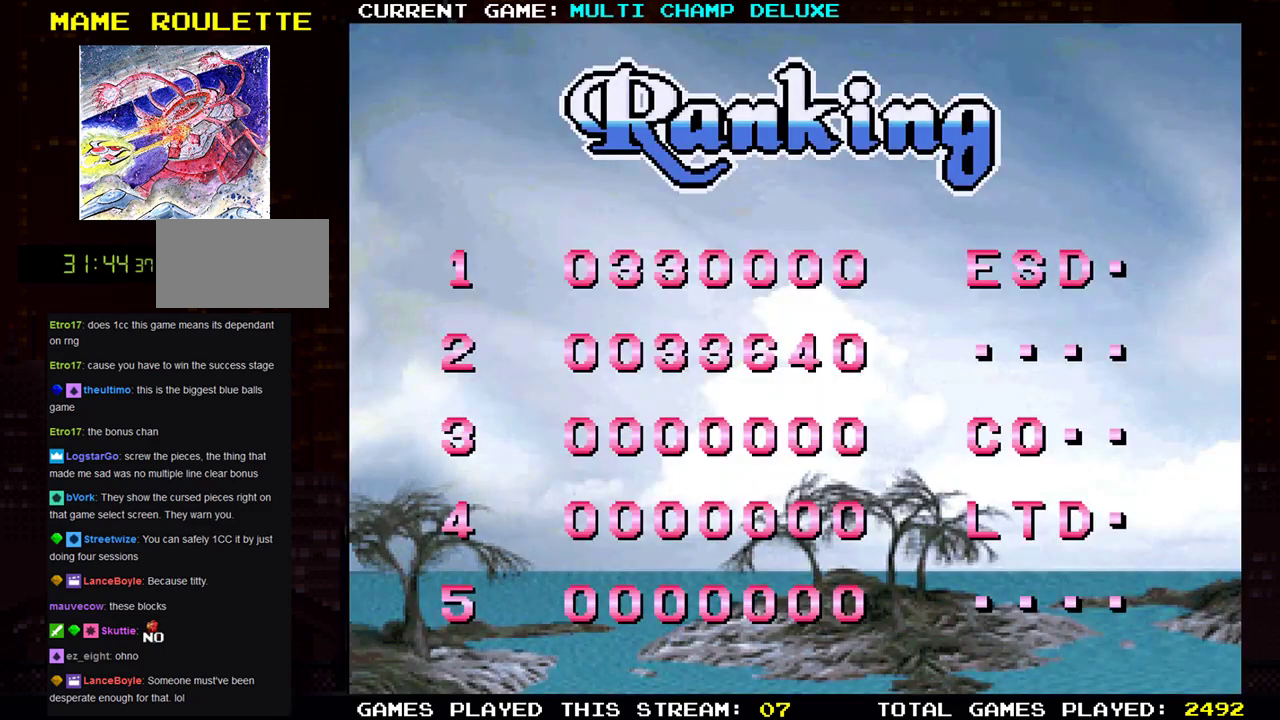
{"buttons": [], "left_stick": "center", "events": []}
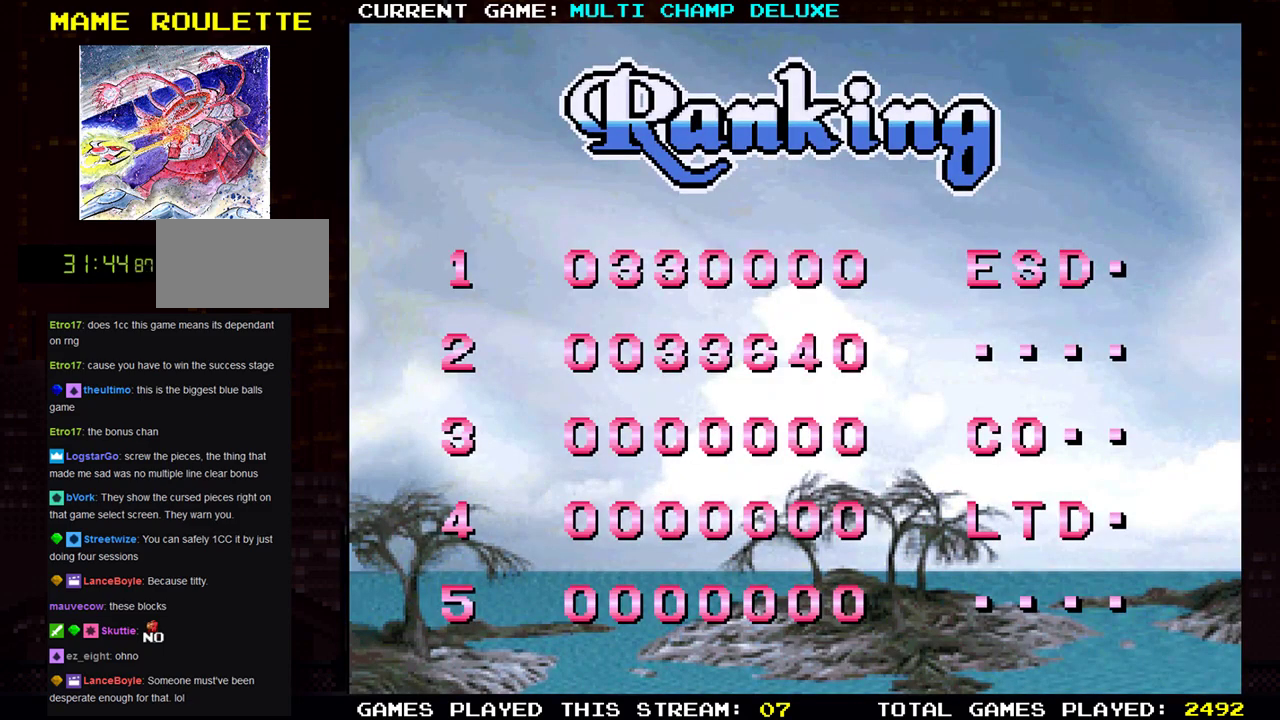
{"buttons": [], "left_stick": "center", "events": []}
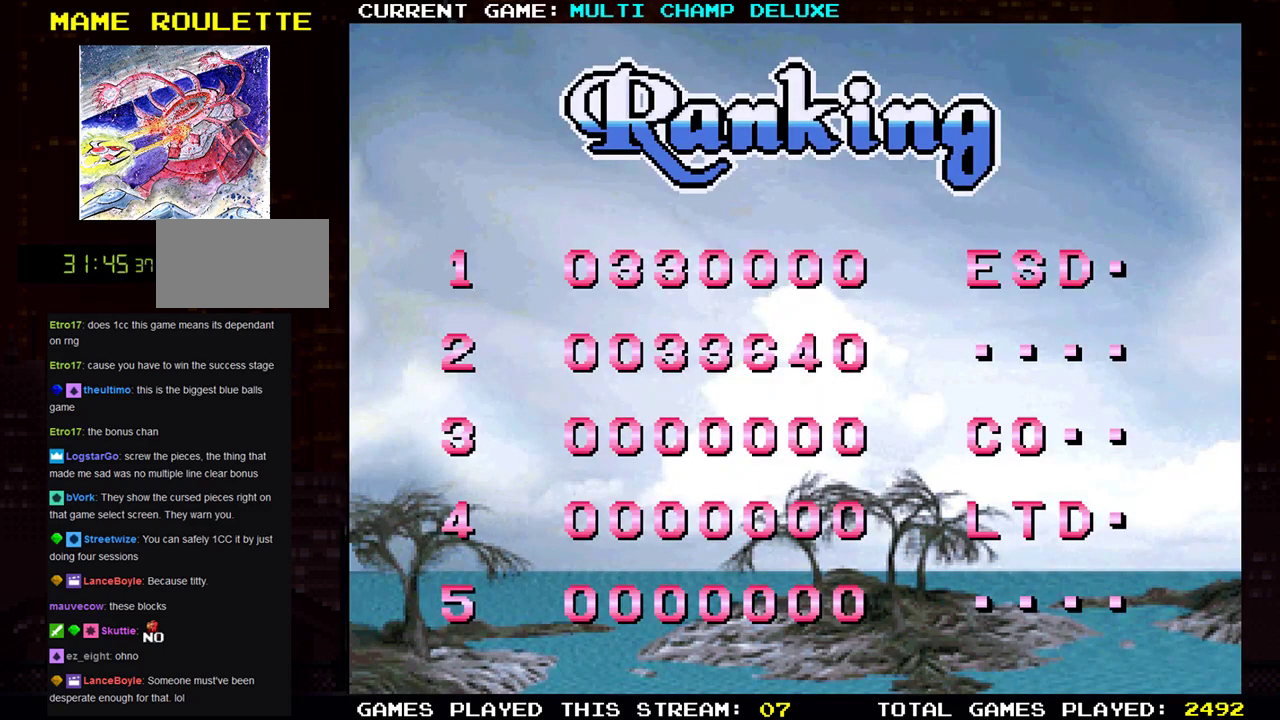
{"buttons": [], "left_stick": "center", "events": []}
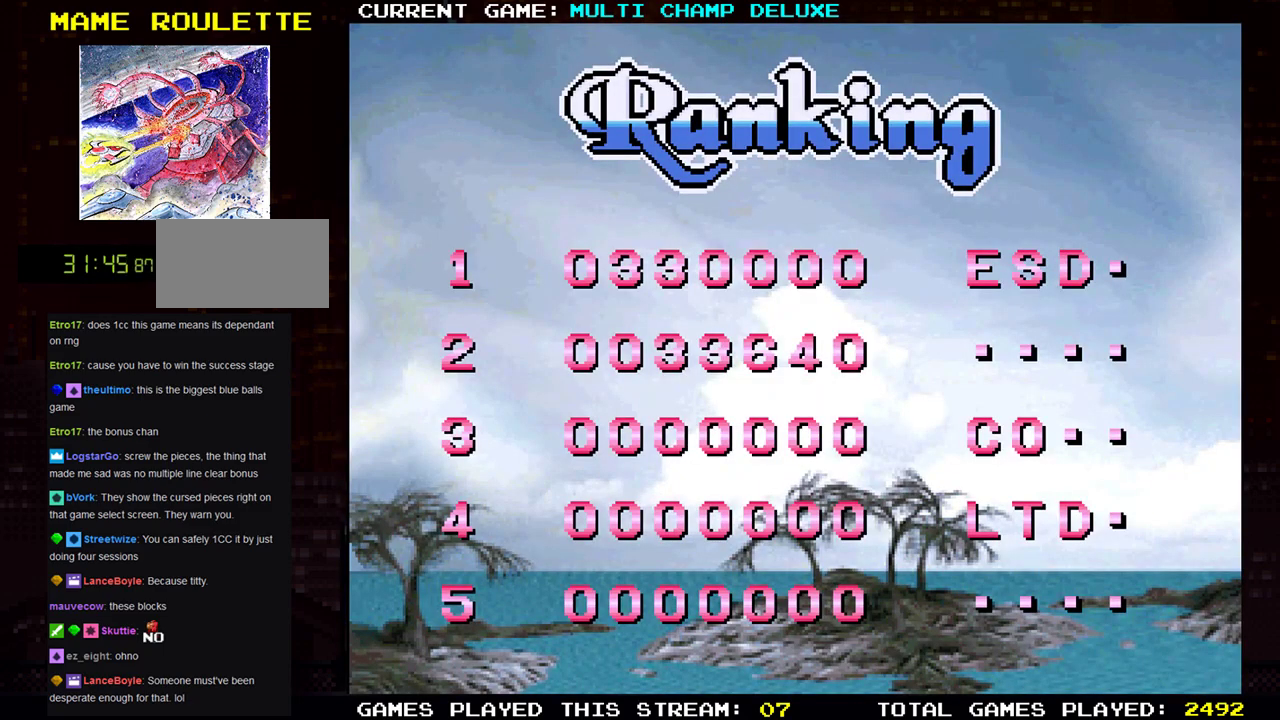
{"buttons": [], "left_stick": "center", "events": []}
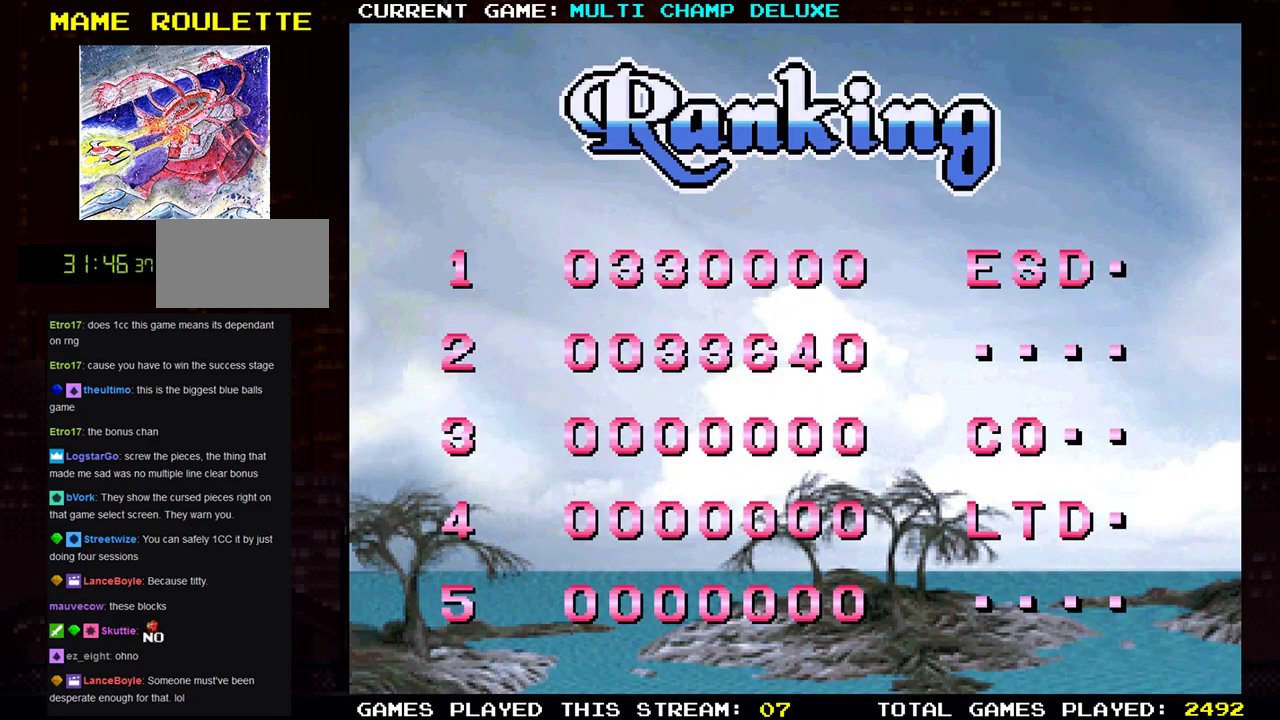
{"buttons": [], "left_stick": "center", "events": [[100, "SQUARE", "down"], [167, "SQUARE", "up"]]}